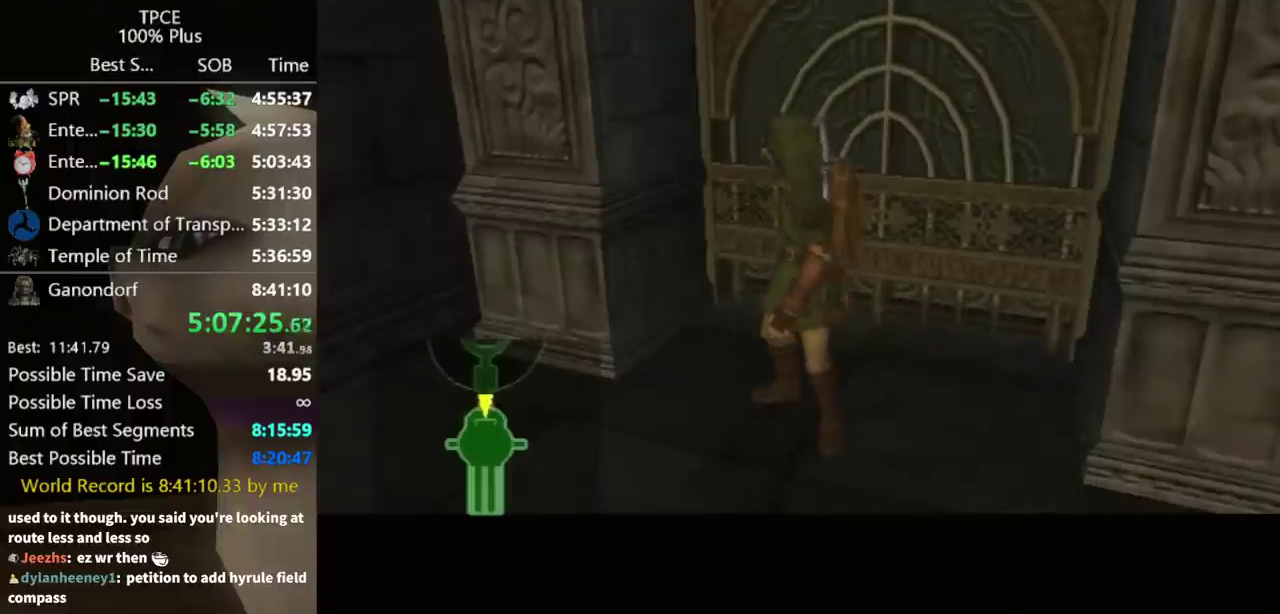
Gameplay with a controller (Nintendo layout); each line is a JSON object with the inputs held at the frame after it. "events" lists button and stick changes between this image and that frame as [ms after this image, input, new state], when the widget could be followed in between. Not read: L3 R3.
{"buttons": ["A", "L1"], "left_stick": "center", "right_stick": "center", "events": [[200, "L1", "down"], [467, "A", "down"]]}
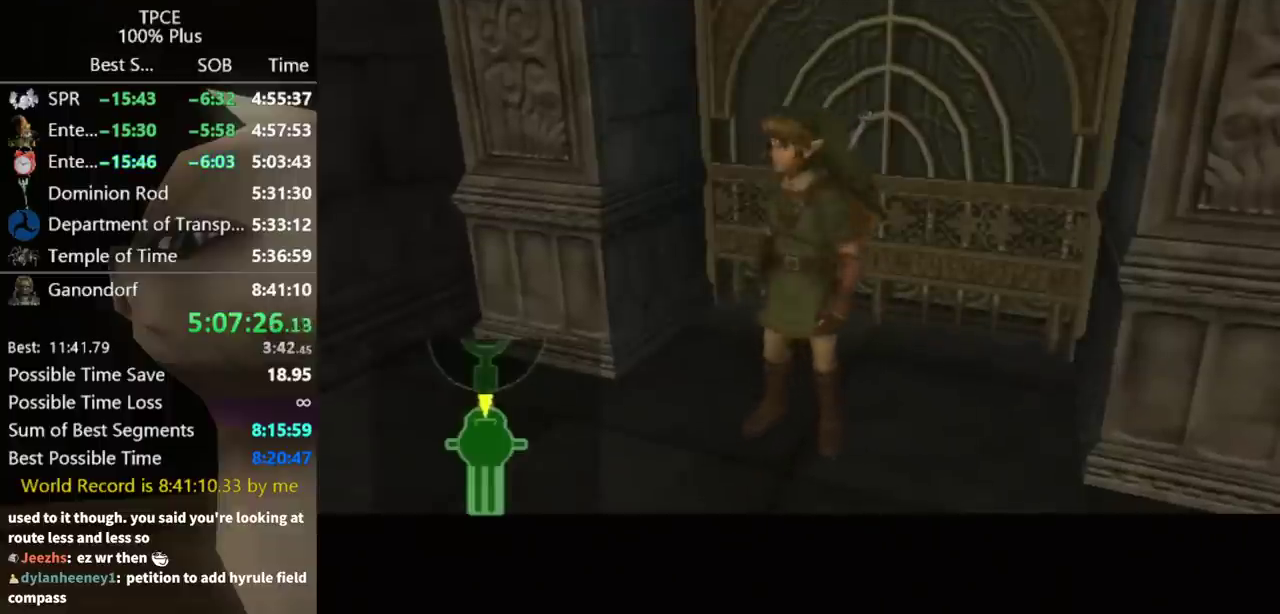
{"buttons": ["A", "L1"], "left_stick": "center", "right_stick": "center", "events": [[33, "A", "up"], [100, "A", "down"], [167, "A", "up"], [233, "A", "down"], [300, "A", "up"], [367, "A", "down"], [433, "A", "up"], [500, "A", "down"]]}
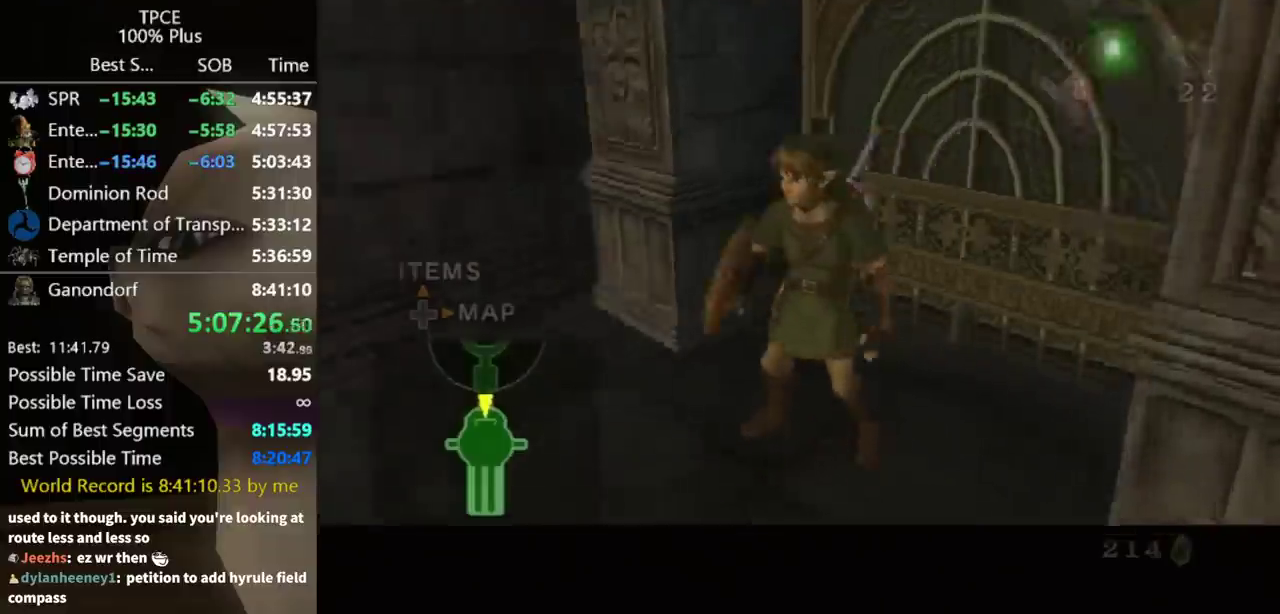
{"buttons": [], "left_stick": "center", "right_stick": "center", "events": [[33, "A", "up"], [133, "A", "down"], [167, "A", "up"], [233, "A", "down"], [267, "A", "up"], [367, "L1", "up"]]}
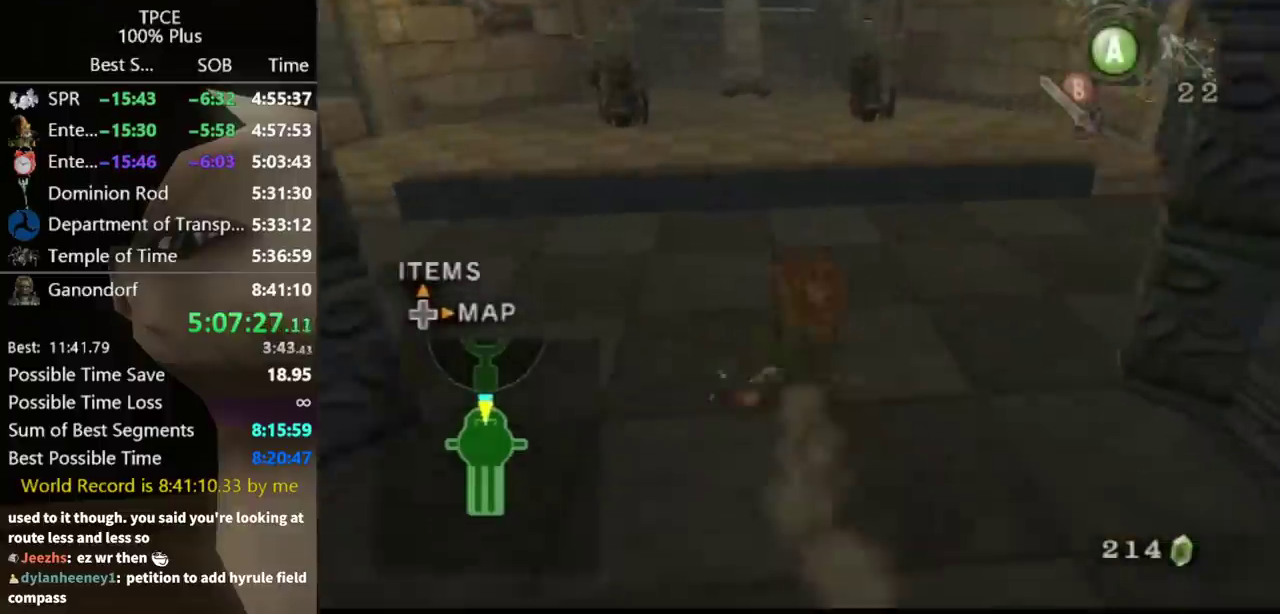
{"buttons": [], "left_stick": "up", "right_stick": "center", "events": [[33, "left_stick", "up"], [300, "left_stick", "up-left"], [367, "left_stick", "up"], [433, "A", "down"], [500, "A", "up"]]}
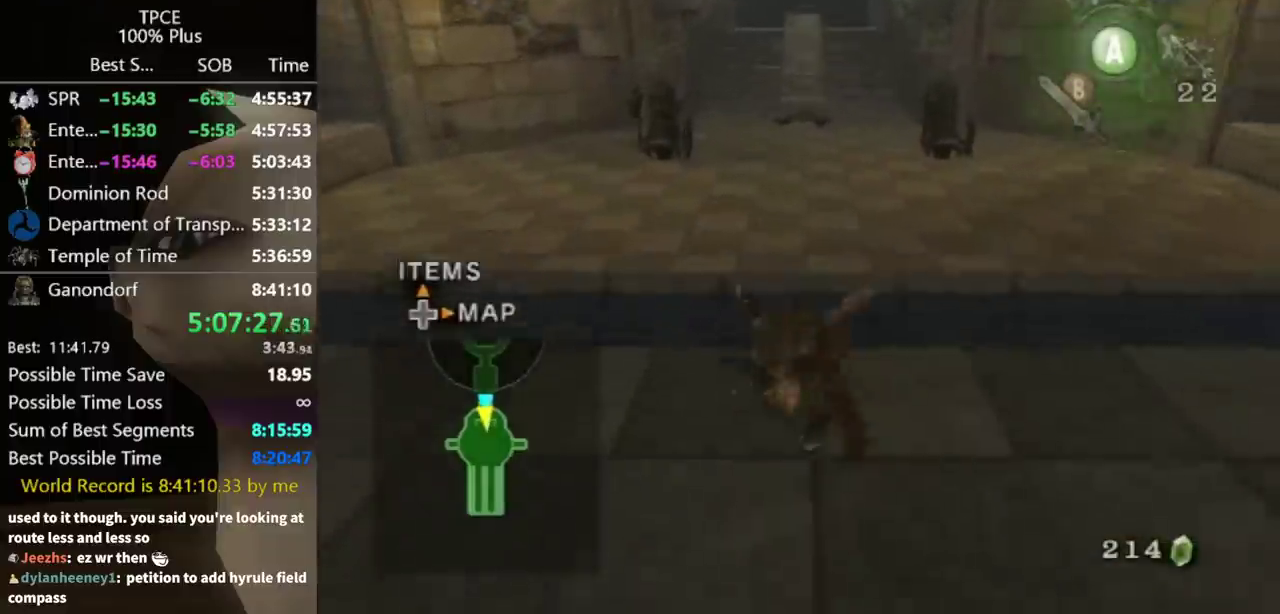
{"buttons": ["X"], "left_stick": "up", "right_stick": "center", "events": [[400, "X", "down"]]}
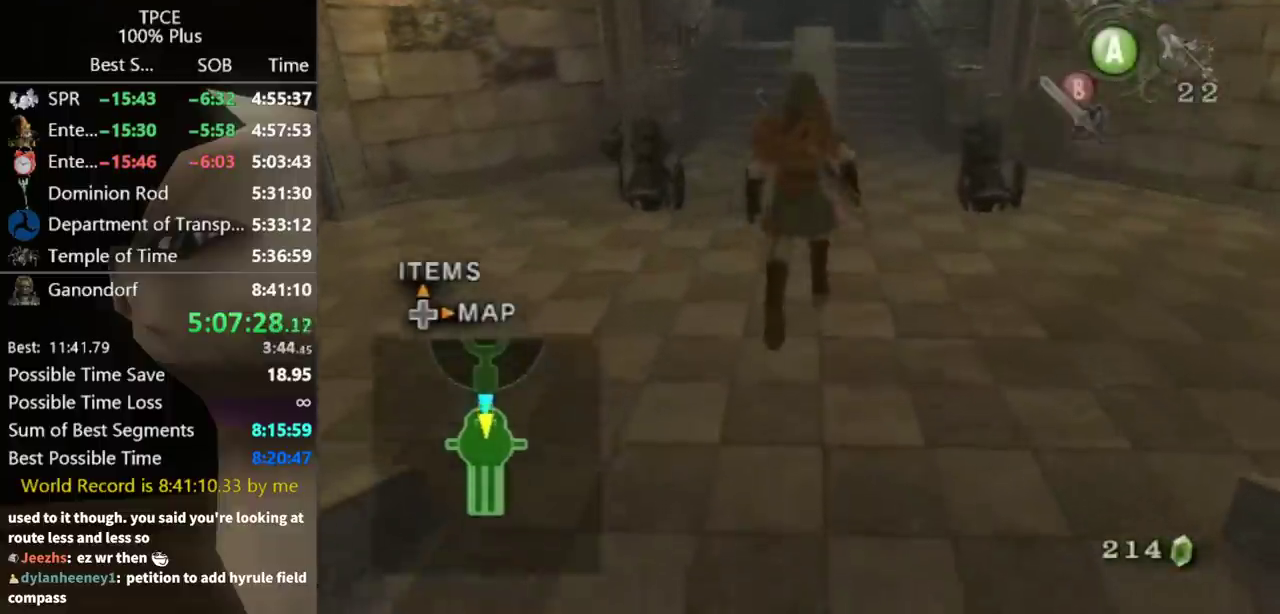
{"buttons": [], "left_stick": "up", "right_stick": "center", "events": [[67, "X", "up"], [167, "A", "down"], [400, "A", "up"]]}
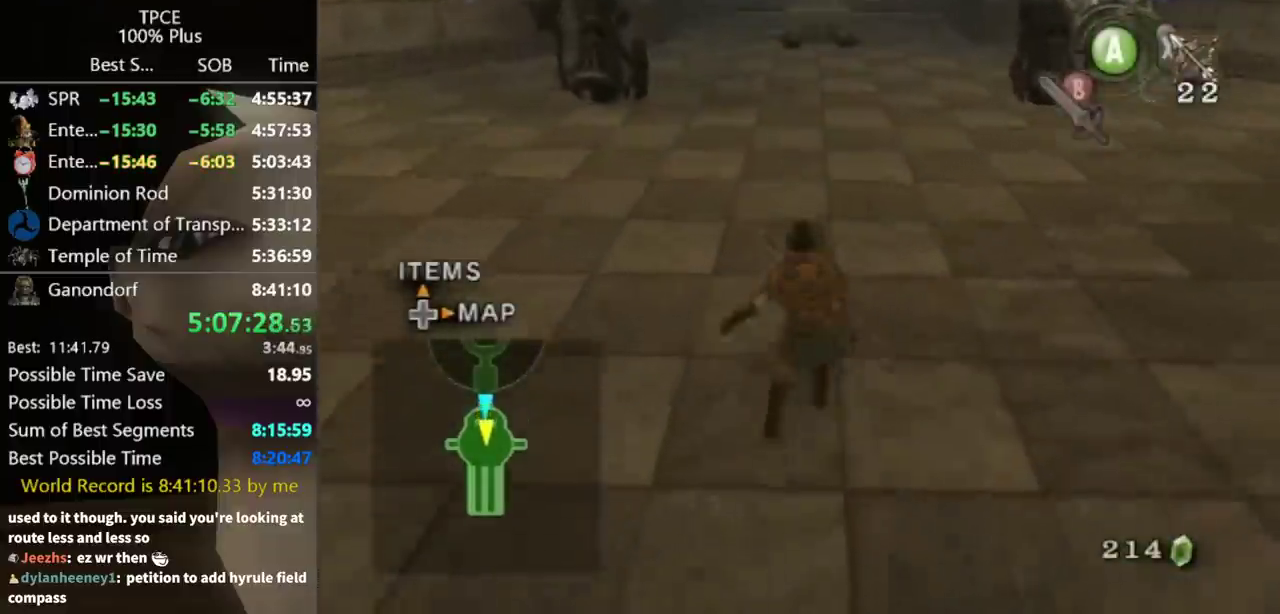
{"buttons": [], "left_stick": "up", "right_stick": "center", "events": []}
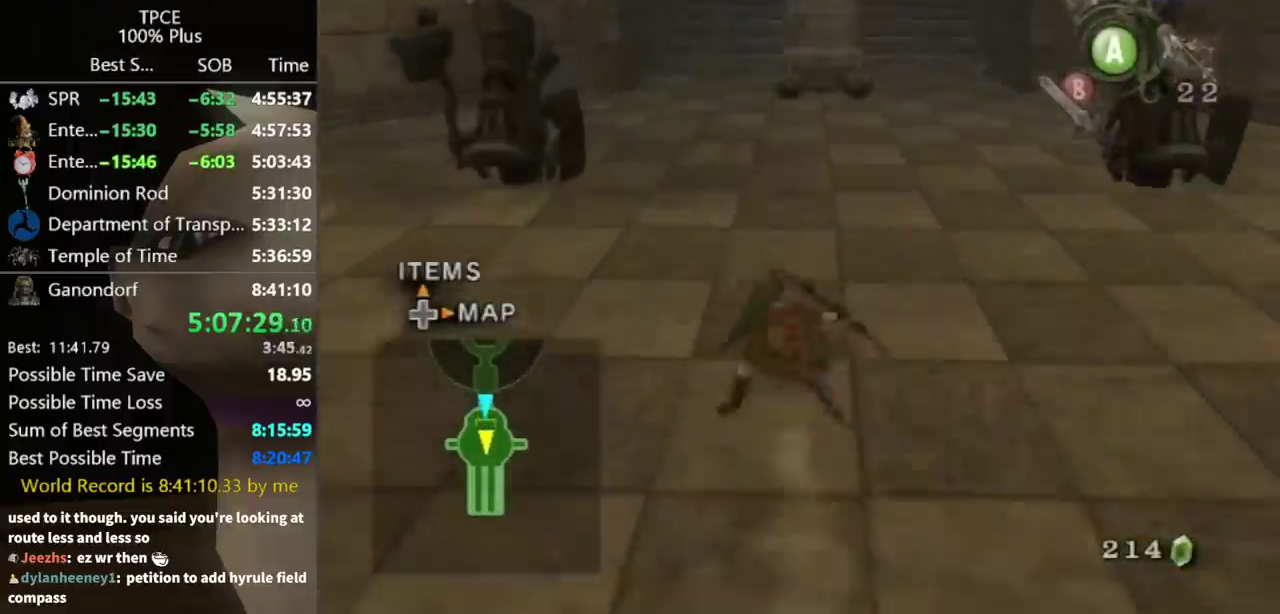
{"buttons": [], "left_stick": "up", "right_stick": "center", "events": [[367, "A", "down"], [433, "A", "up"]]}
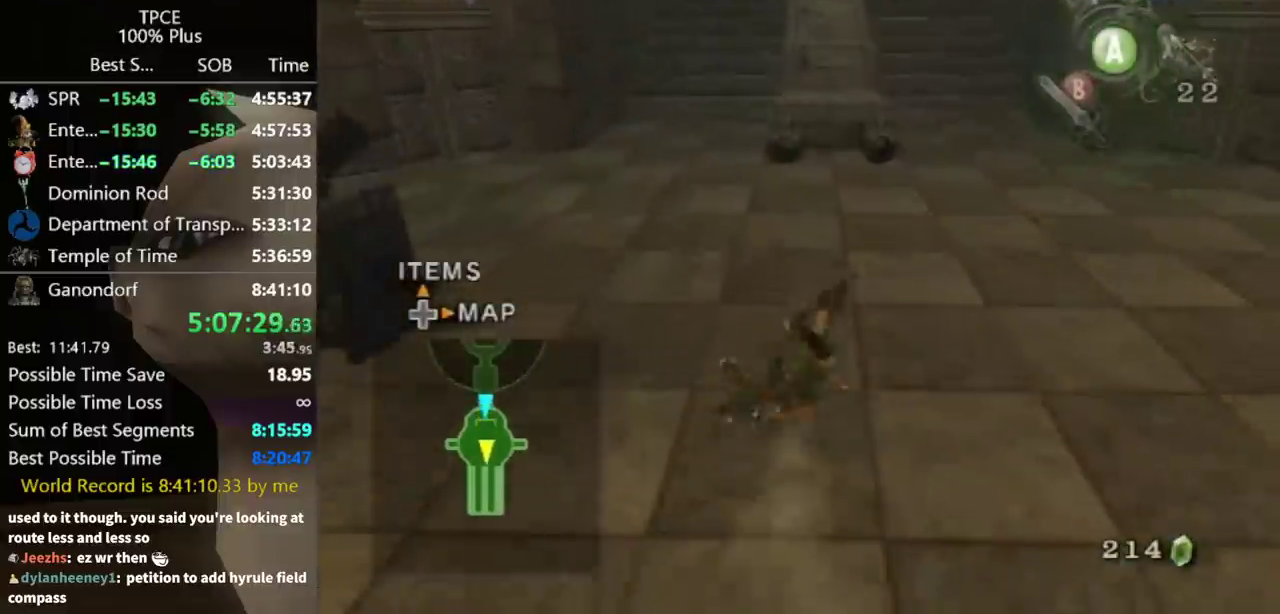
{"buttons": [], "left_stick": "down-right", "right_stick": "up", "events": [[433, "left_stick", "down-right"], [500, "right_stick", "up"]]}
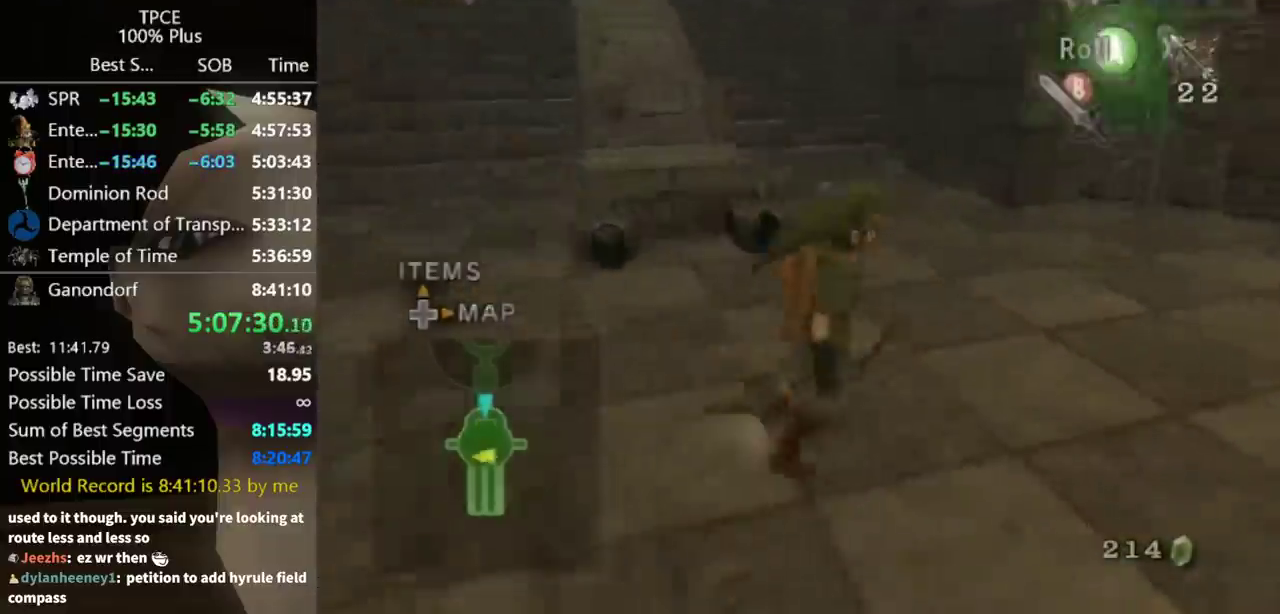
{"buttons": ["X"], "left_stick": "up-right", "right_stick": "center", "events": [[100, "left_stick", "right"], [100, "right_stick", "center"], [167, "X", "down"], [200, "left_stick", "up-right"]]}
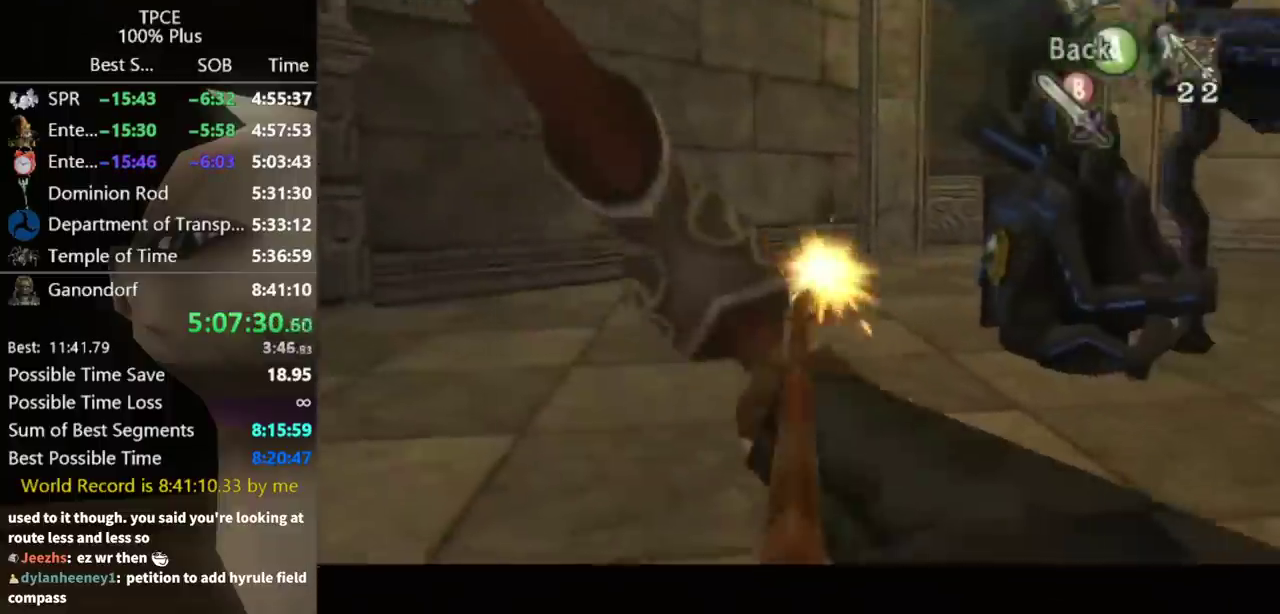
{"buttons": [], "left_stick": "right", "right_stick": "center", "events": [[100, "left_stick", "right"], [167, "left_stick", "up-right"], [200, "X", "up"], [300, "left_stick", "right"]]}
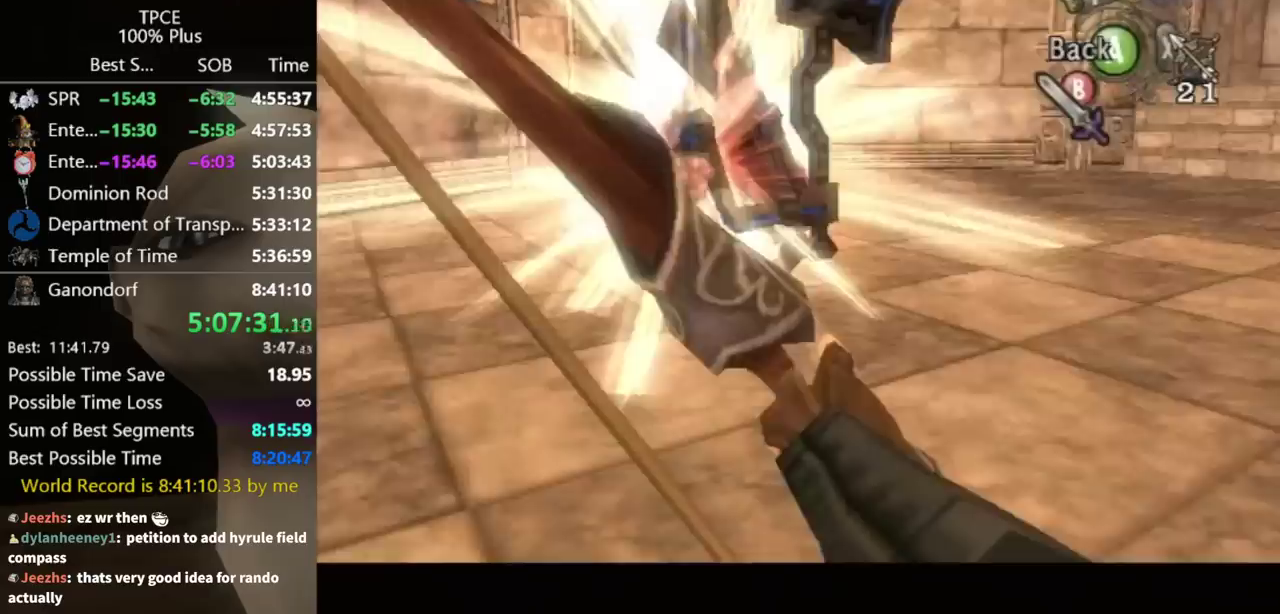
{"buttons": ["X"], "left_stick": "right", "right_stick": "center", "events": [[300, "X", "down"]]}
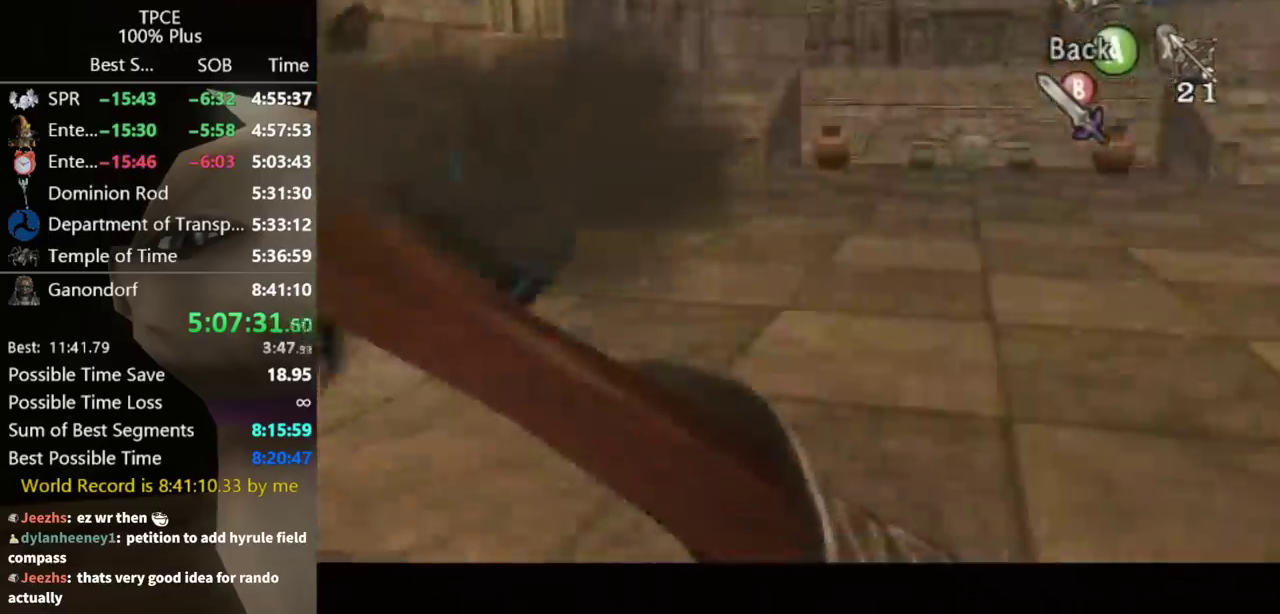
{"buttons": ["X"], "left_stick": "right", "right_stick": "center", "events": []}
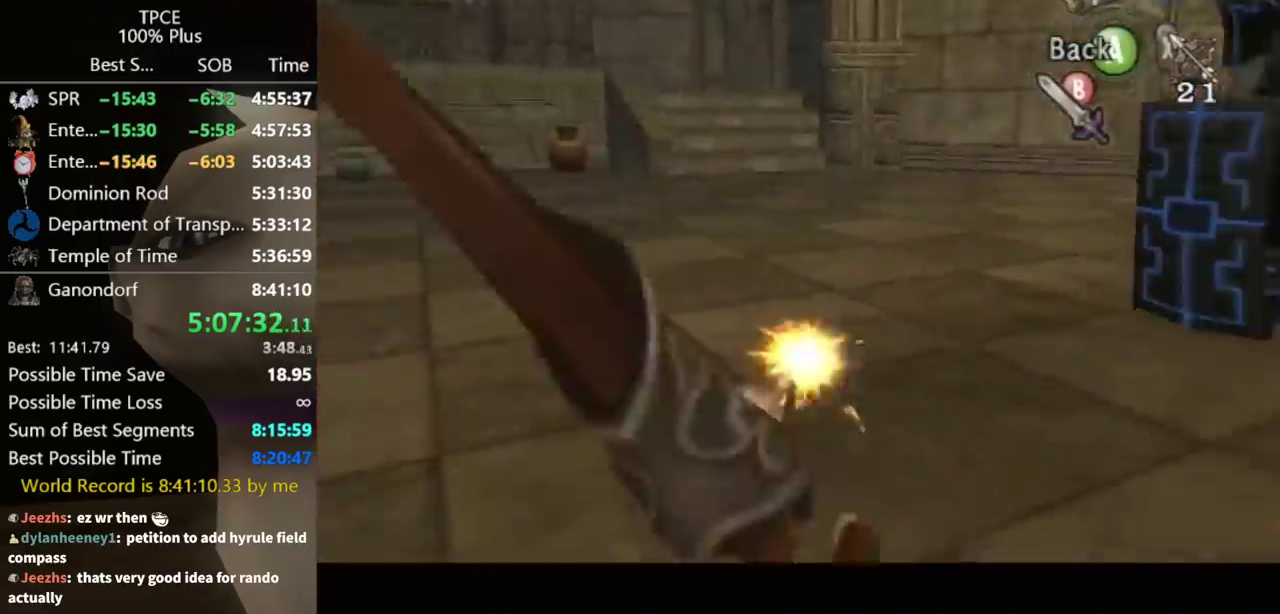
{"buttons": [], "left_stick": "right", "right_stick": "center", "events": [[500, "X", "up"]]}
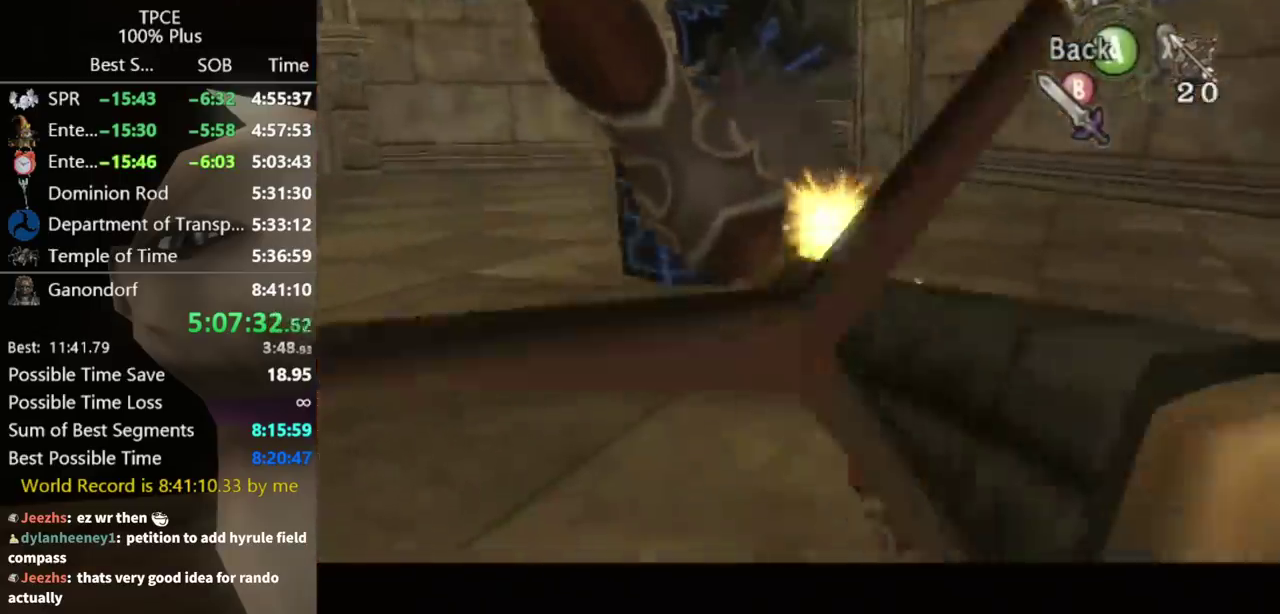
{"buttons": [], "left_stick": "center", "right_stick": "center", "events": [[33, "left_stick", "center"], [267, "A", "down"], [333, "A", "up"], [400, "A", "down"], [467, "A", "up"]]}
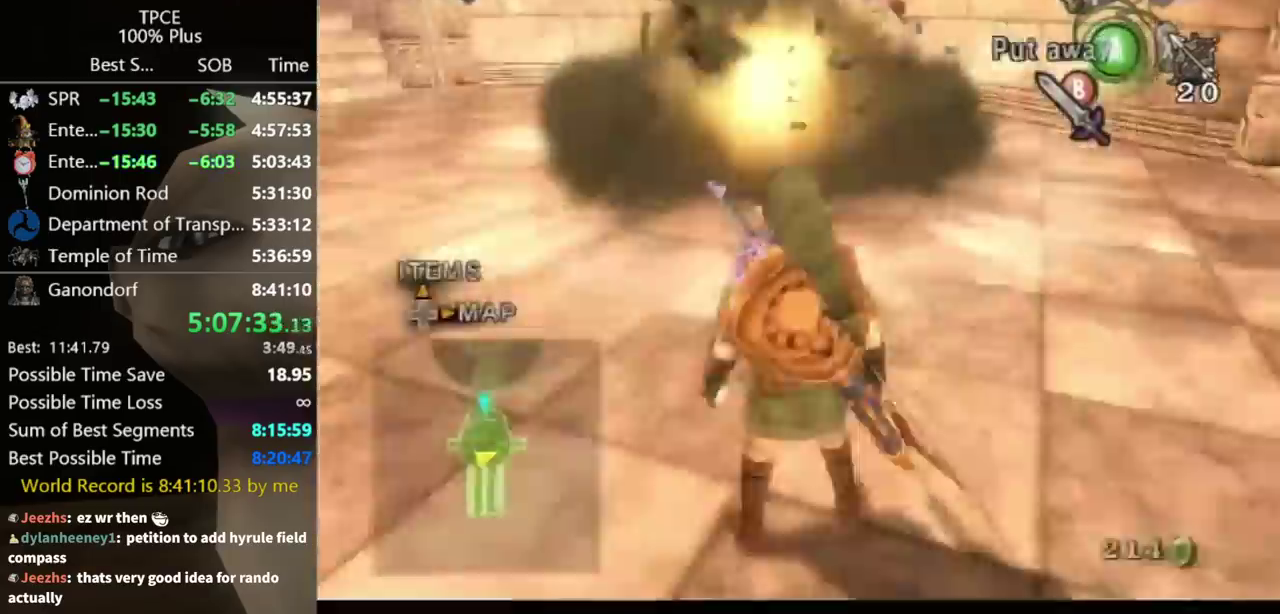
{"buttons": [], "left_stick": "up-right", "right_stick": "left", "events": [[33, "A", "down"], [100, "A", "up"], [233, "left_stick", "up-right"], [300, "right_stick", "left"]]}
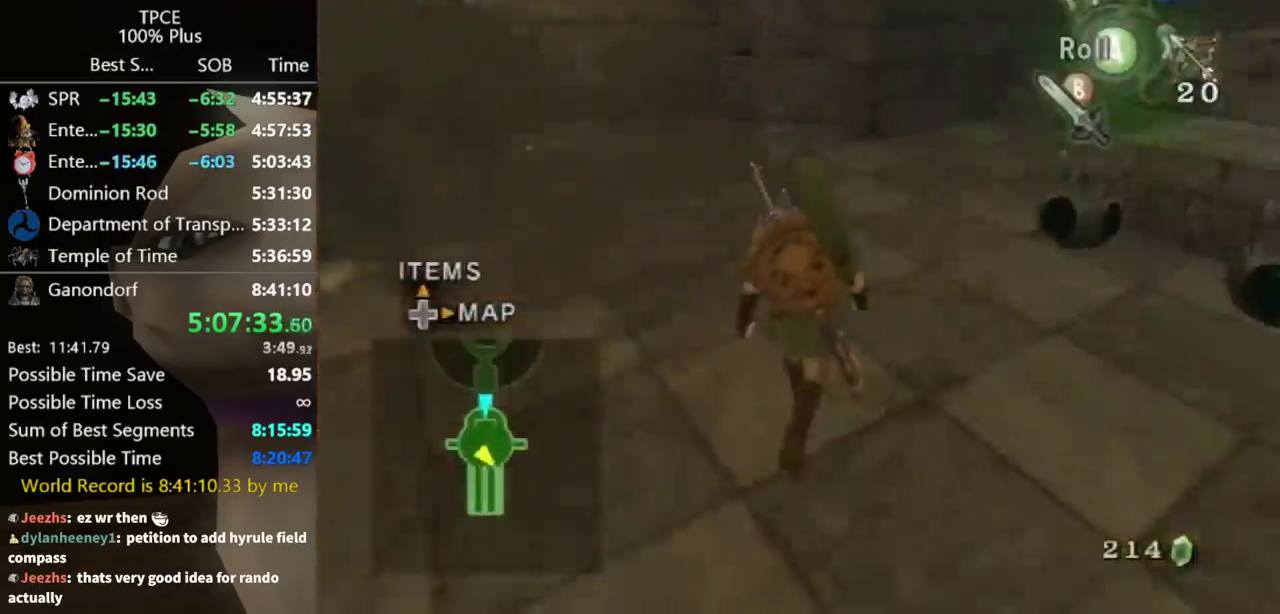
{"buttons": [], "left_stick": "up", "right_stick": "center", "events": [[200, "right_stick", "center"], [233, "left_stick", "up"], [400, "left_stick", "up-right"], [467, "left_stick", "up"]]}
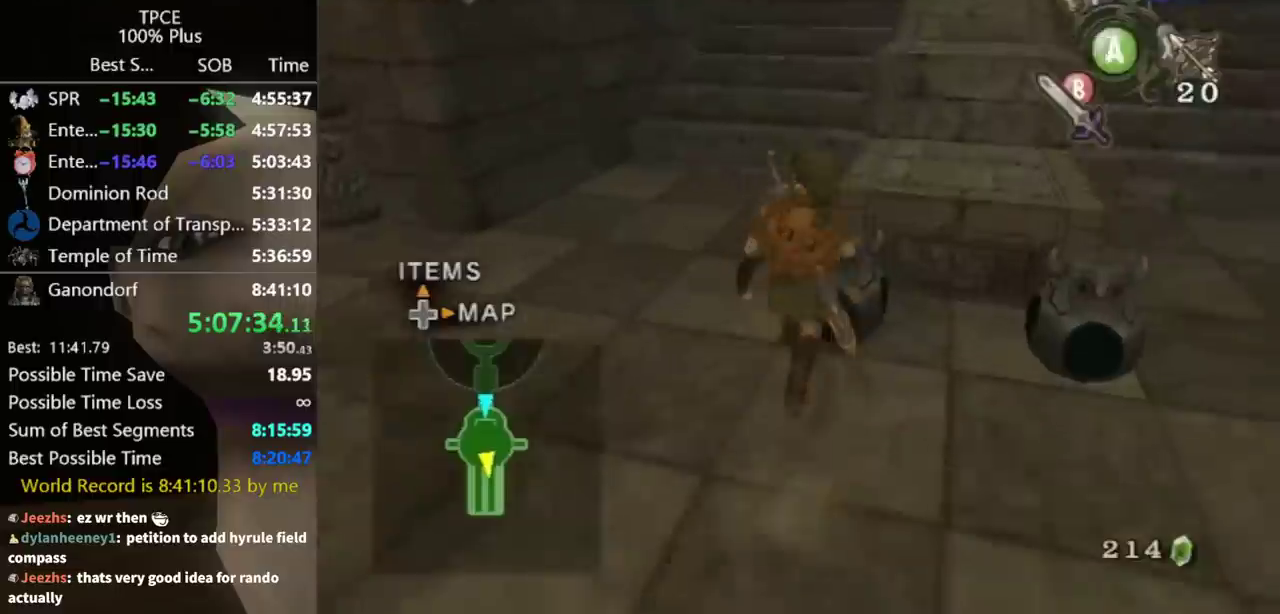
{"buttons": [], "left_stick": "center", "right_stick": "center", "events": [[67, "A", "down"], [67, "left_stick", "center"], [133, "A", "up"], [200, "A", "down"], [333, "A", "up"]]}
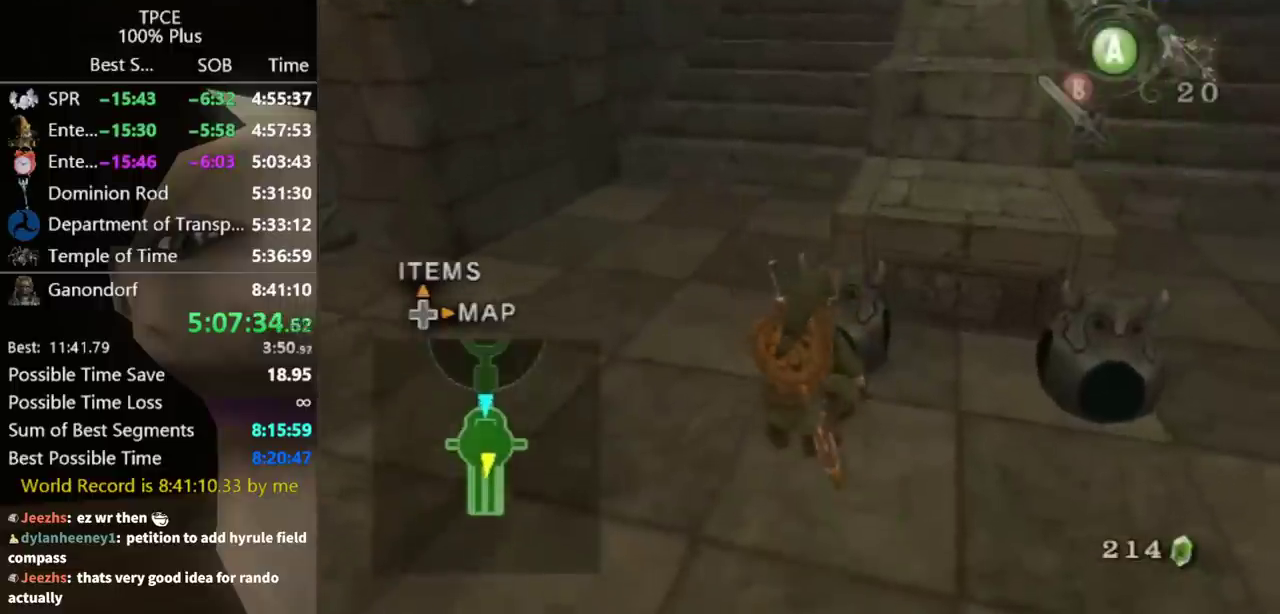
{"buttons": [], "left_stick": "up", "right_stick": "center", "events": [[167, "left_stick", "up-left"], [400, "left_stick", "up"]]}
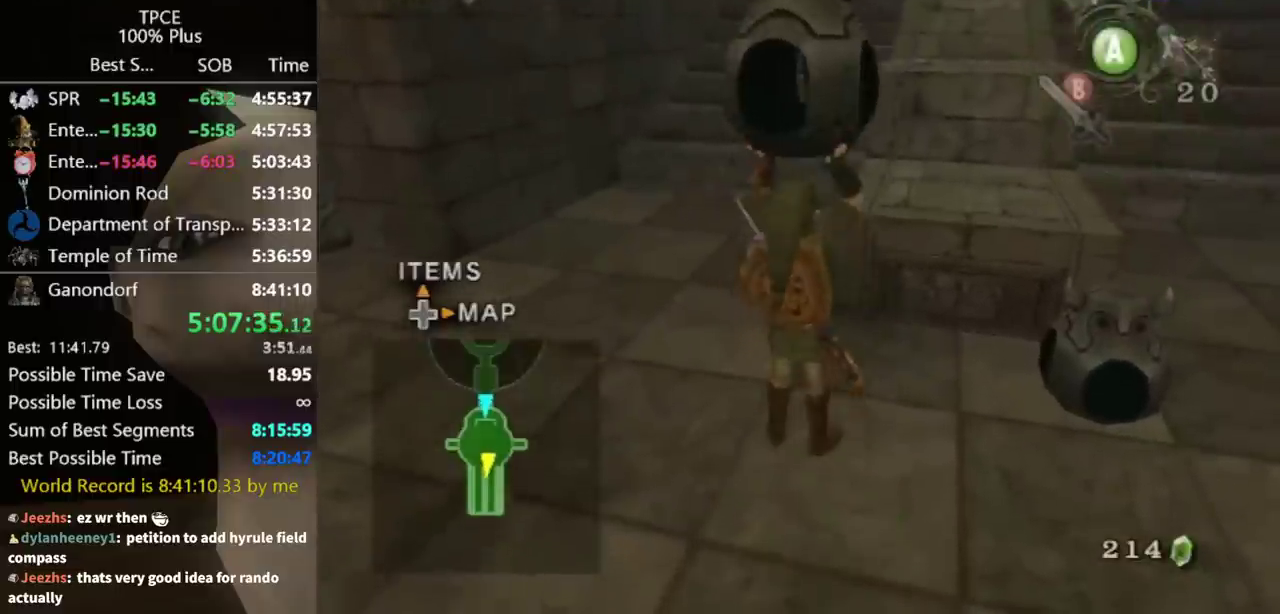
{"buttons": [], "left_stick": "up-left", "right_stick": "center", "events": [[33, "left_stick", "up-left"]]}
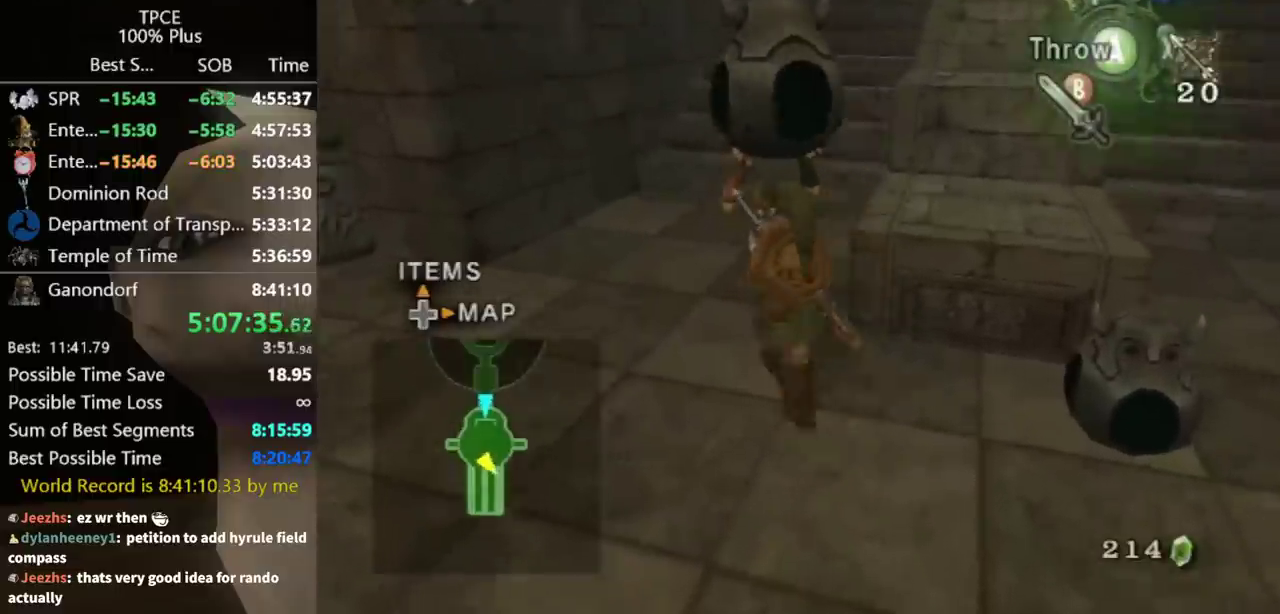
{"buttons": [], "left_stick": "up", "right_stick": "center", "events": [[233, "left_stick", "up"]]}
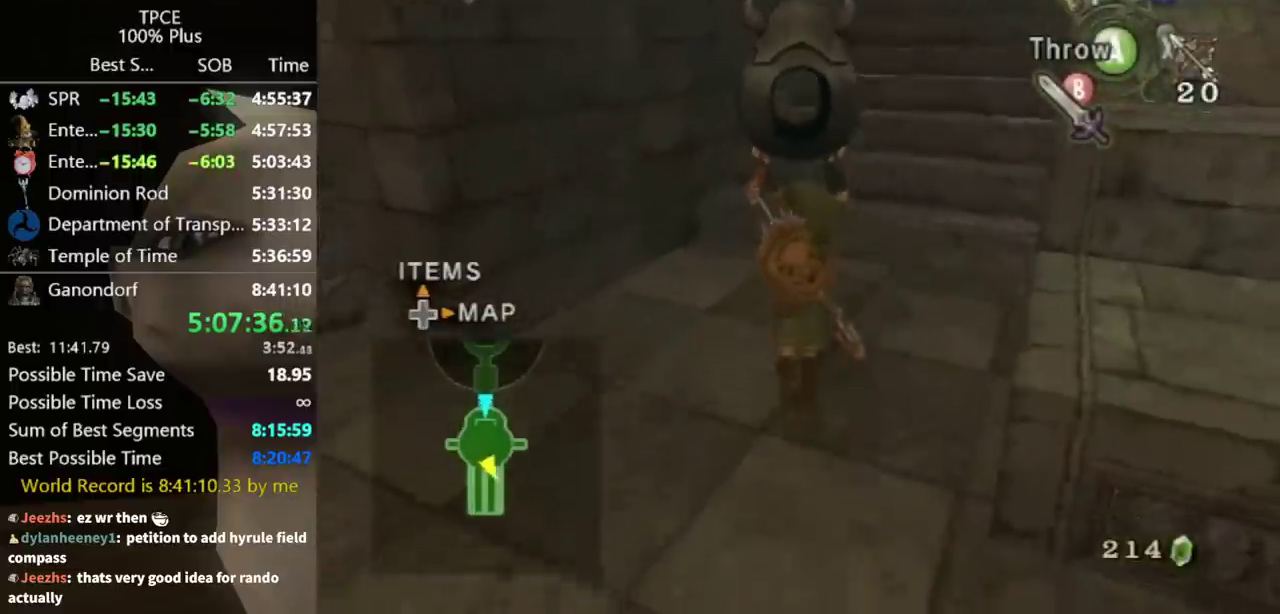
{"buttons": [], "left_stick": "up", "right_stick": "left", "events": [[300, "right_stick", "left"]]}
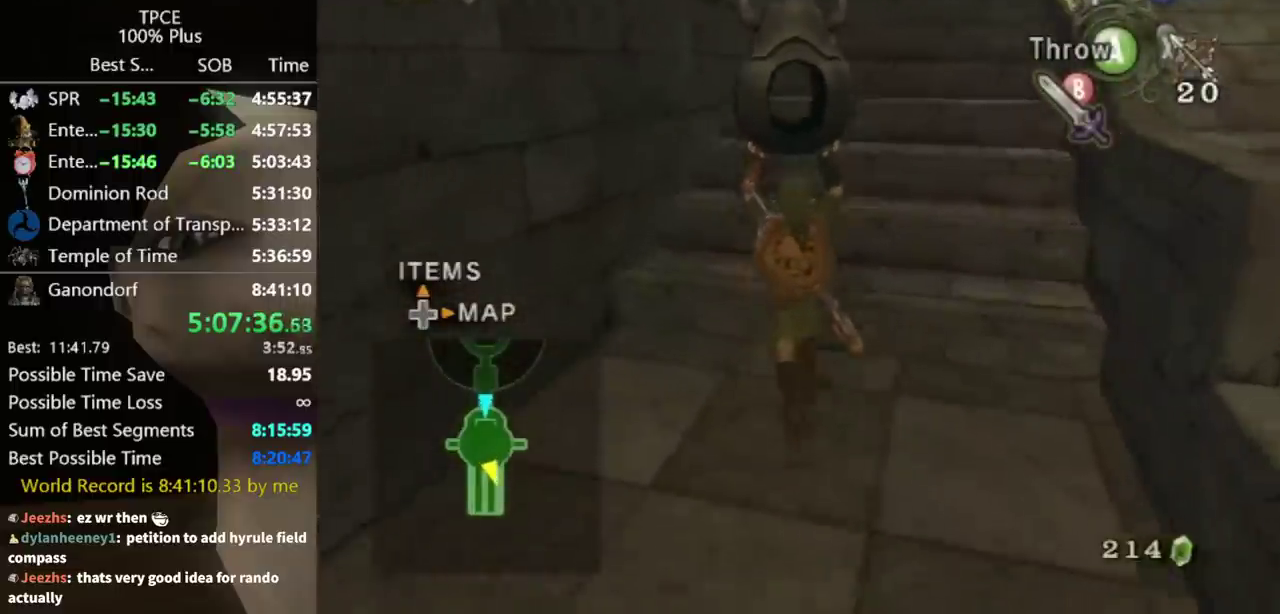
{"buttons": [], "left_stick": "up", "right_stick": "left", "events": []}
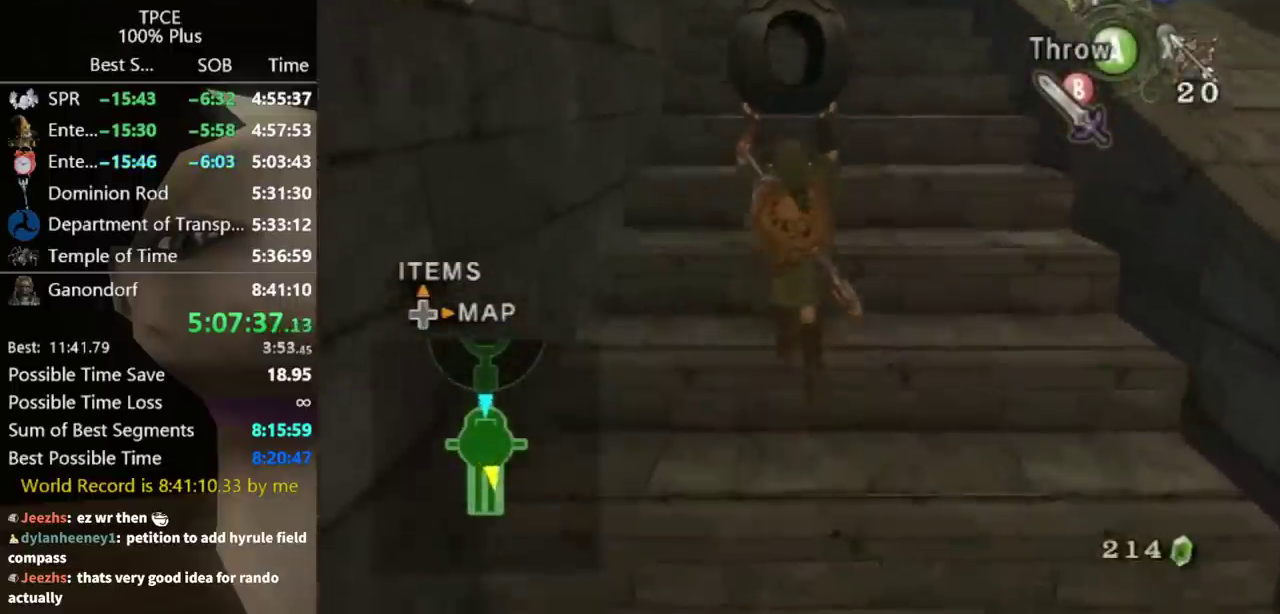
{"buttons": [], "left_stick": "up", "right_stick": "center", "events": [[100, "right_stick", "center"]]}
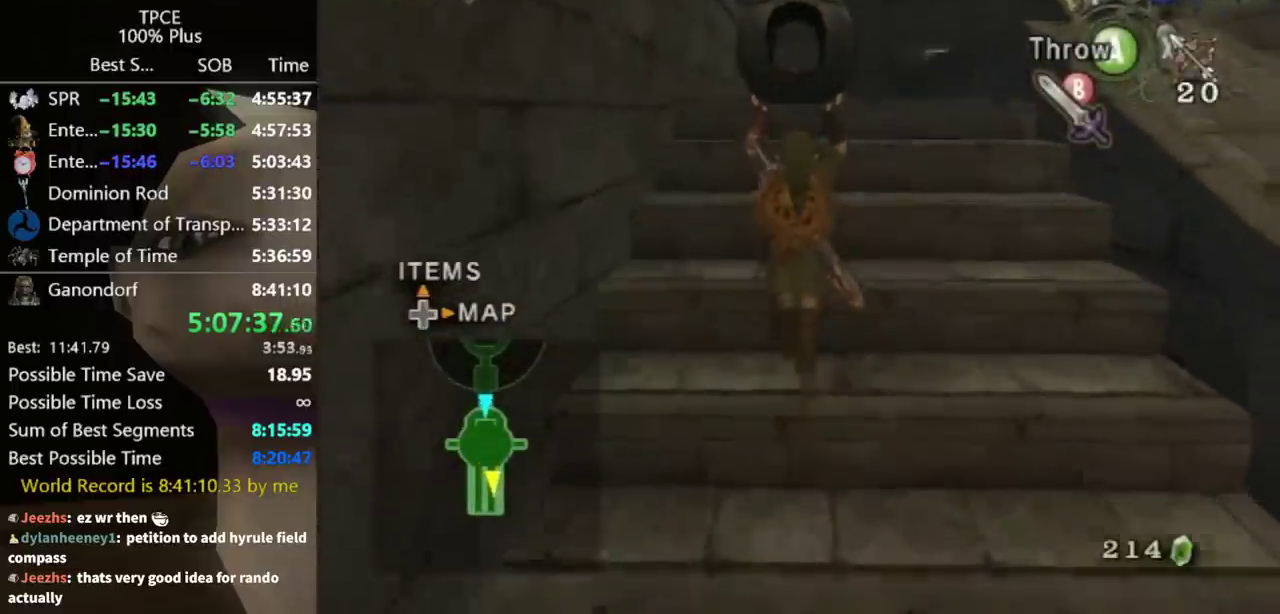
{"buttons": ["L1"], "left_stick": "center", "right_stick": "center", "events": [[367, "left_stick", "center"], [467, "L1", "down"]]}
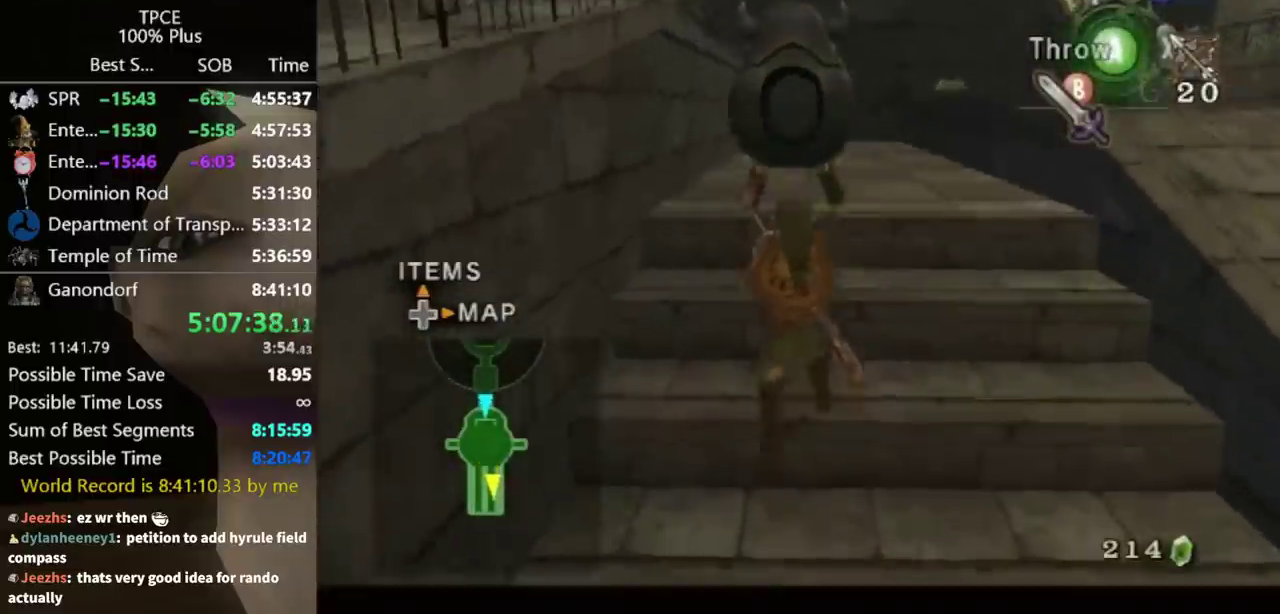
{"buttons": [], "left_stick": "center", "right_stick": "center", "events": [[200, "left_stick", "down-right"], [300, "left_stick", "center"], [467, "L1", "up"]]}
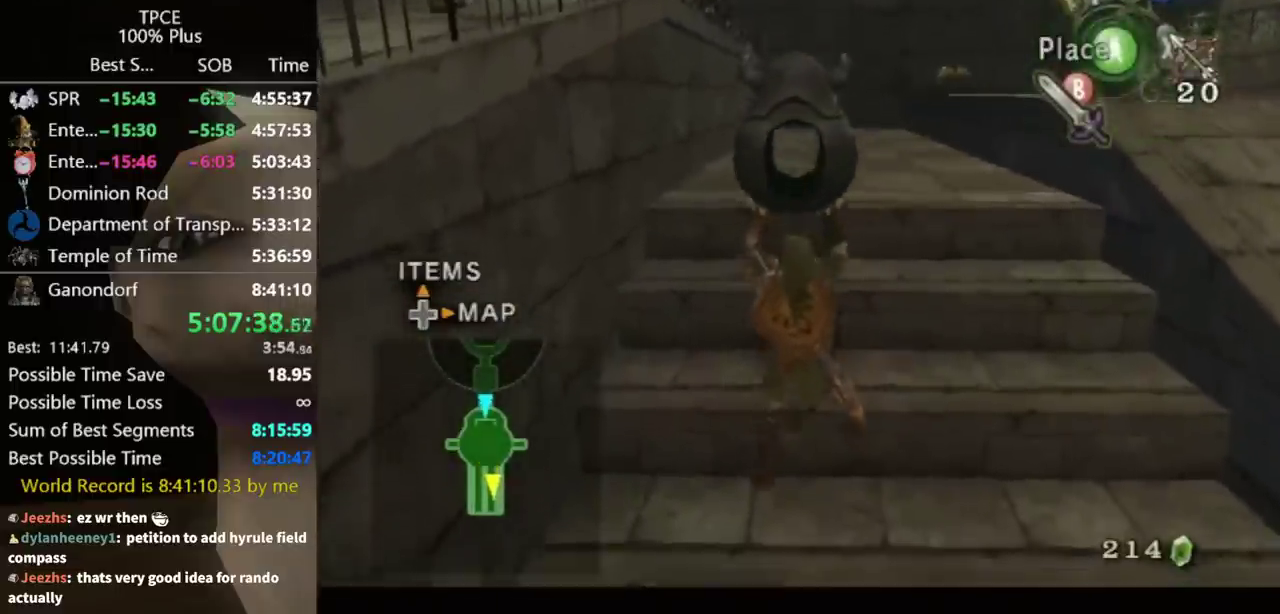
{"buttons": [], "left_stick": "center", "right_stick": "up", "events": [[233, "left_stick", "down"], [300, "left_stick", "center"], [400, "right_stick", "up"]]}
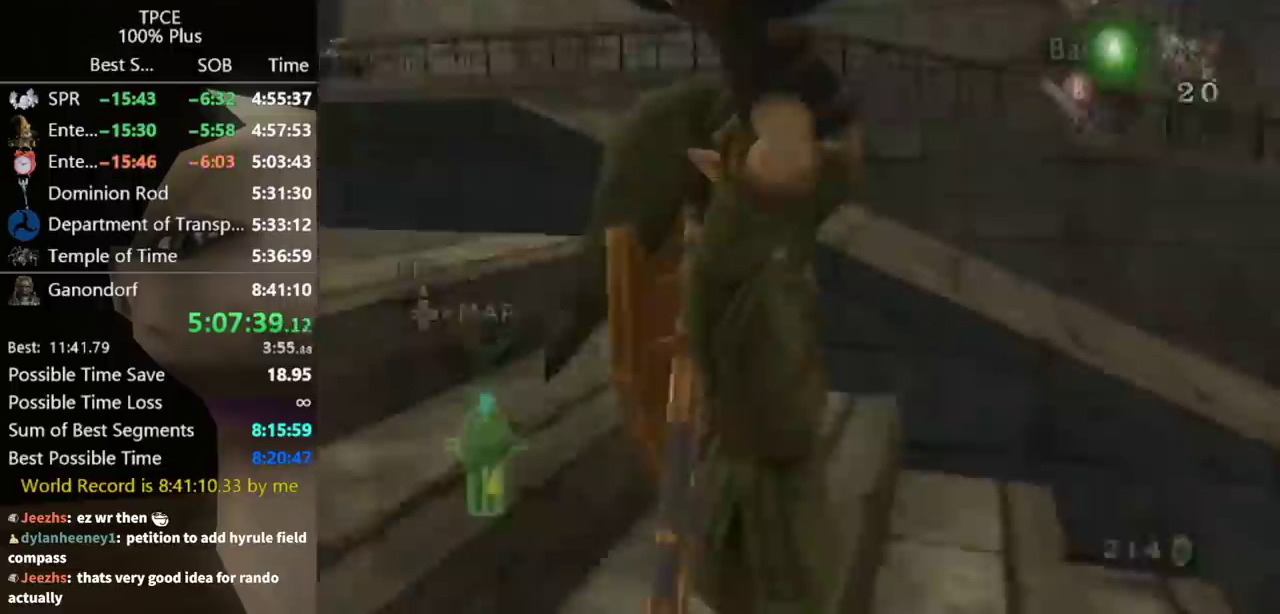
{"buttons": [], "left_stick": "center", "right_stick": "center", "events": [[33, "right_stick", "center"], [167, "left_stick", "right"], [433, "left_stick", "center"]]}